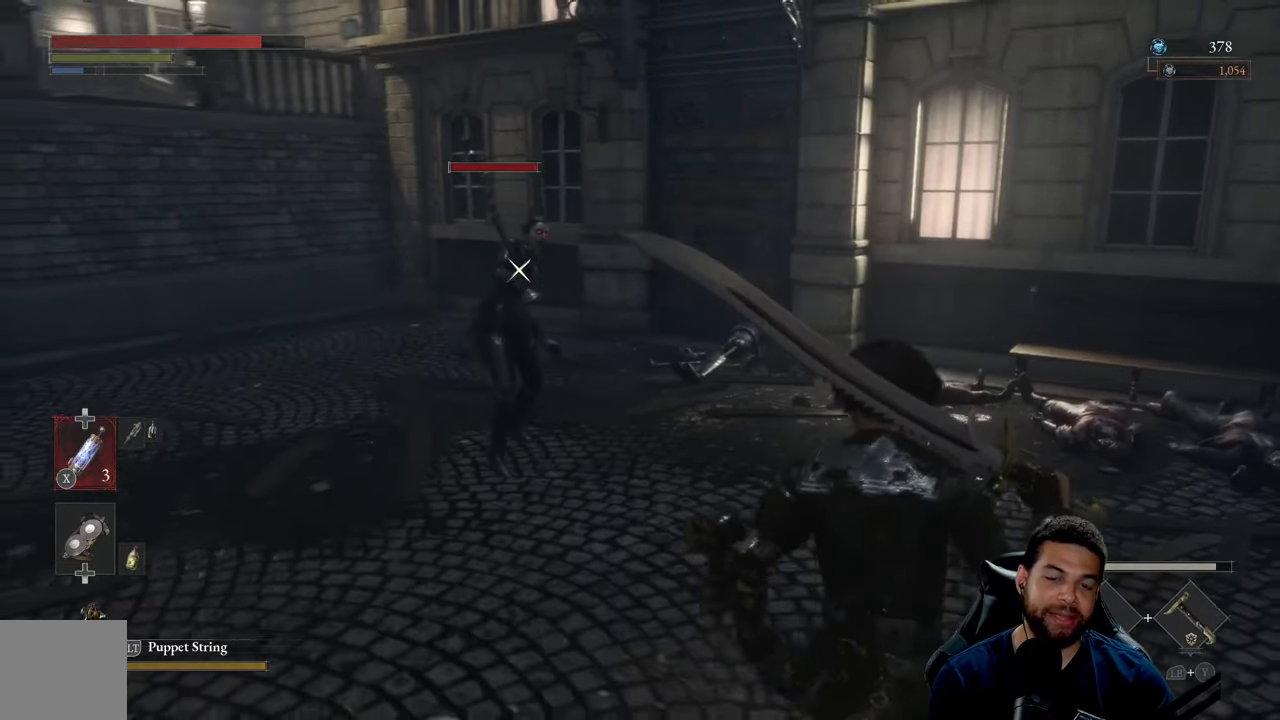
Gameplay with a controller (Xbox layout); each line is a JSON object with the inputs held at the frame after it. "events" lists button and stick changes between this image and that frame as [ms after this image, input, new state], when the widget could be followed in between.
{"buttons": [], "left_stick": "right", "right_stick": "center", "events": []}
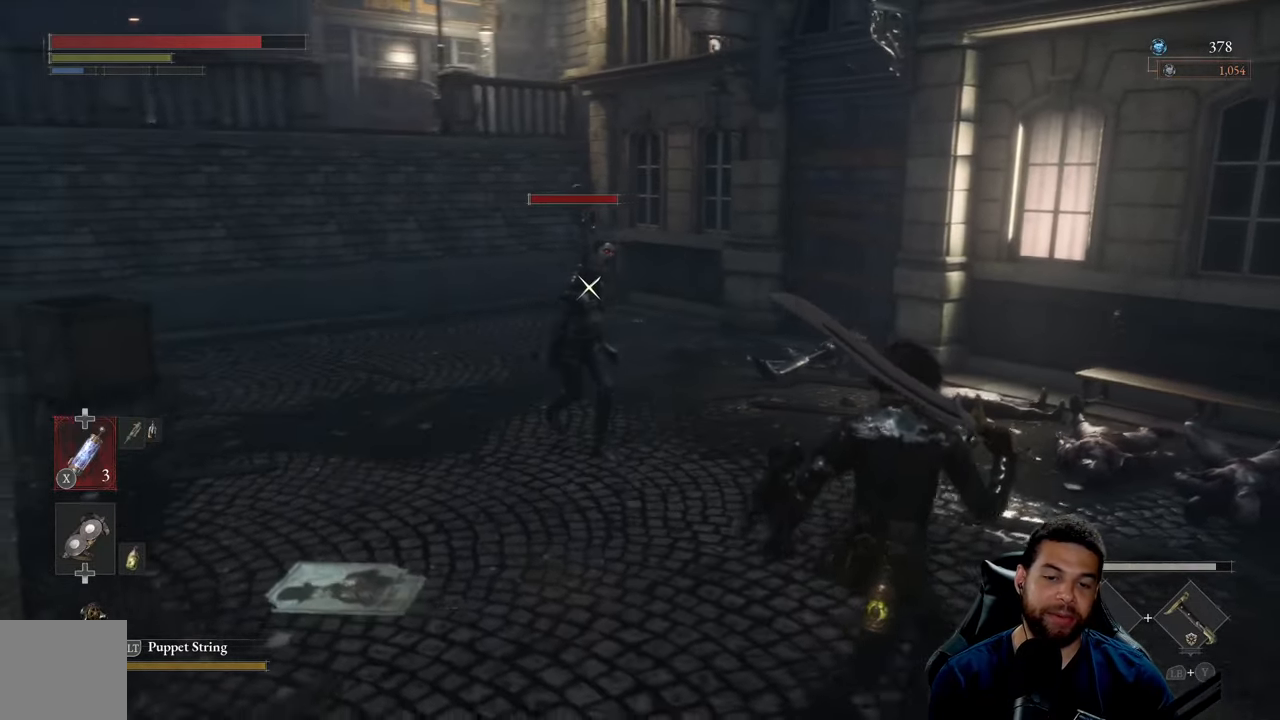
{"buttons": ["B"], "left_stick": "right", "right_stick": "center", "events": [[250, "B", "down"]]}
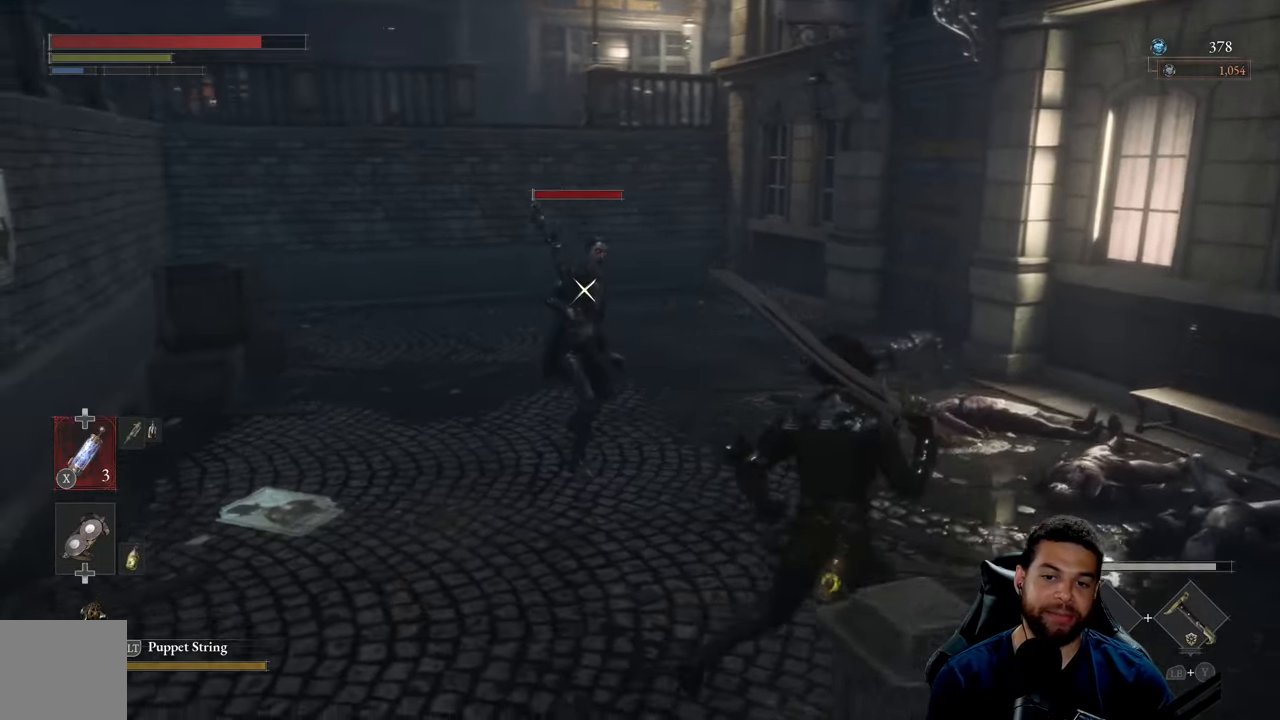
{"buttons": ["B"], "left_stick": "right", "right_stick": "center", "events": []}
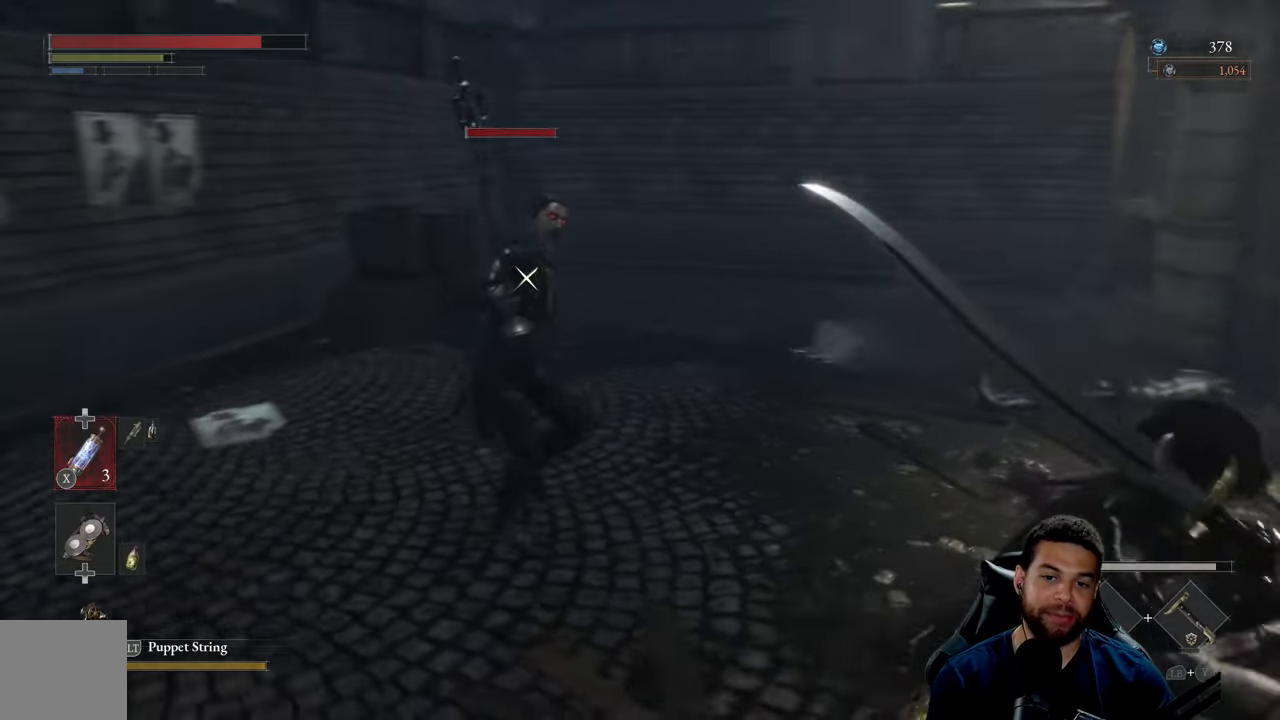
{"buttons": ["B"], "left_stick": "right", "right_stick": "center", "events": []}
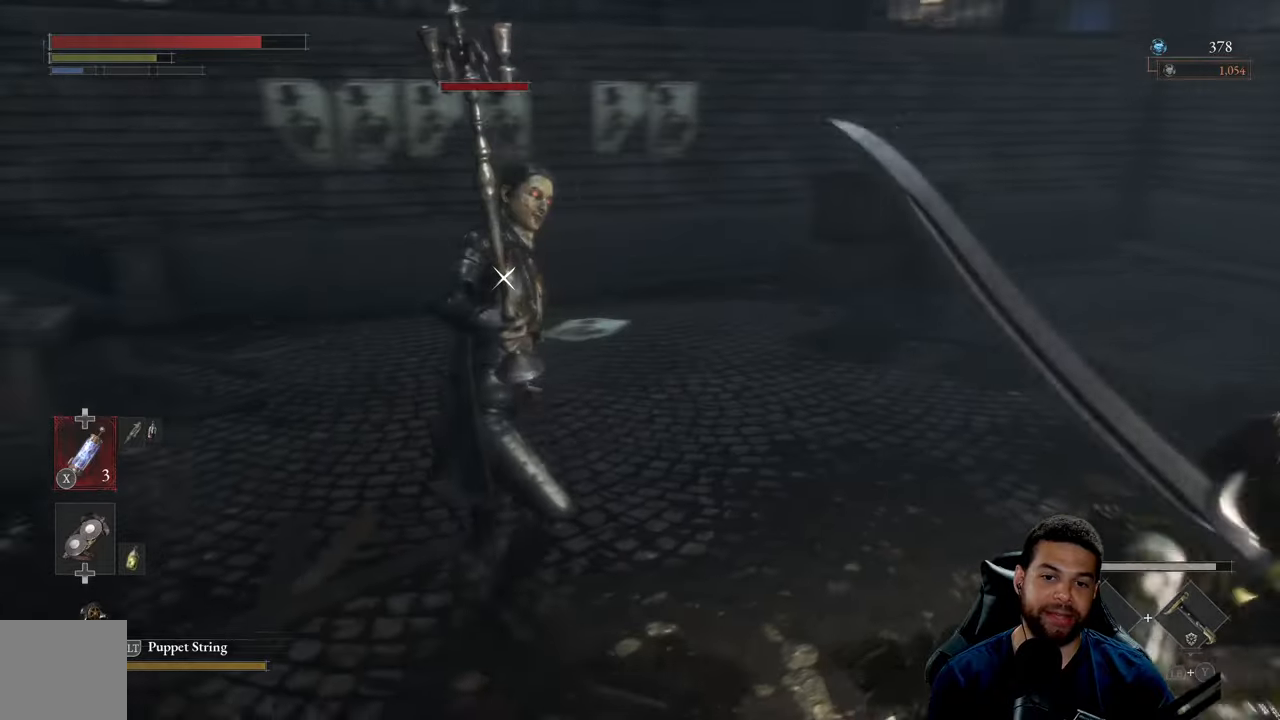
{"buttons": ["B"], "left_stick": "right", "right_stick": "center", "events": []}
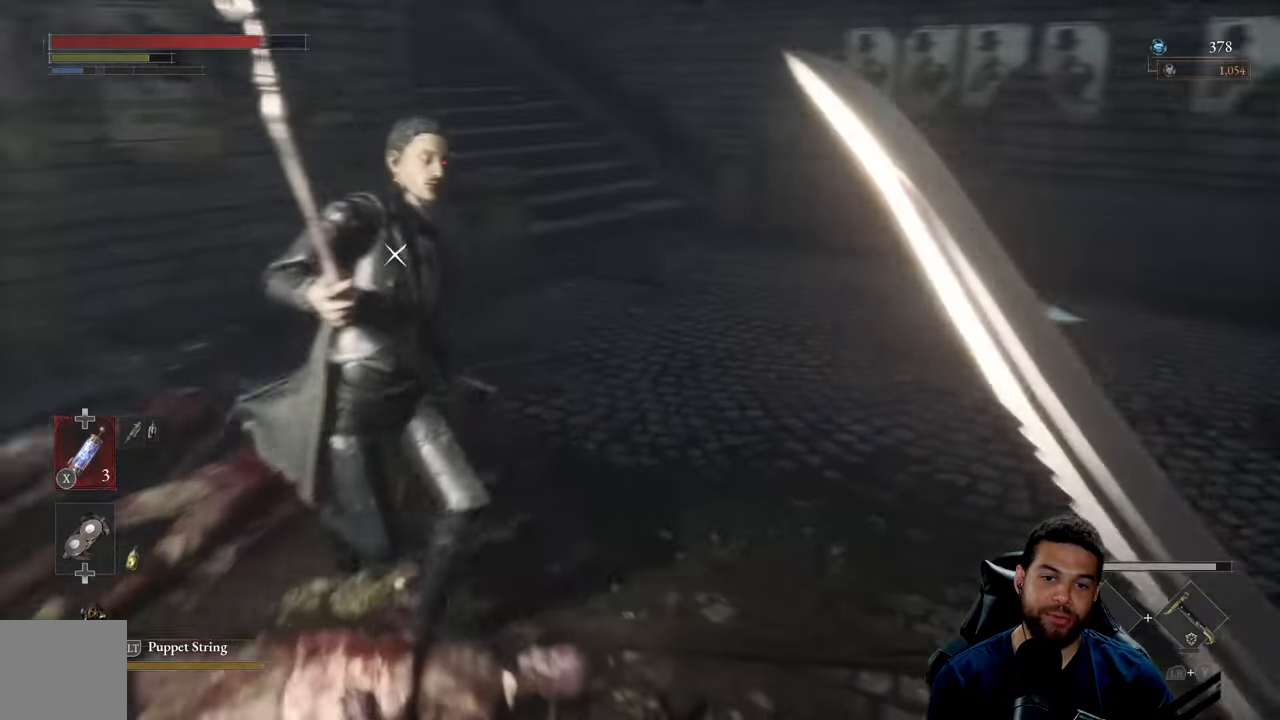
{"buttons": ["B"], "left_stick": "right", "right_stick": "center", "events": []}
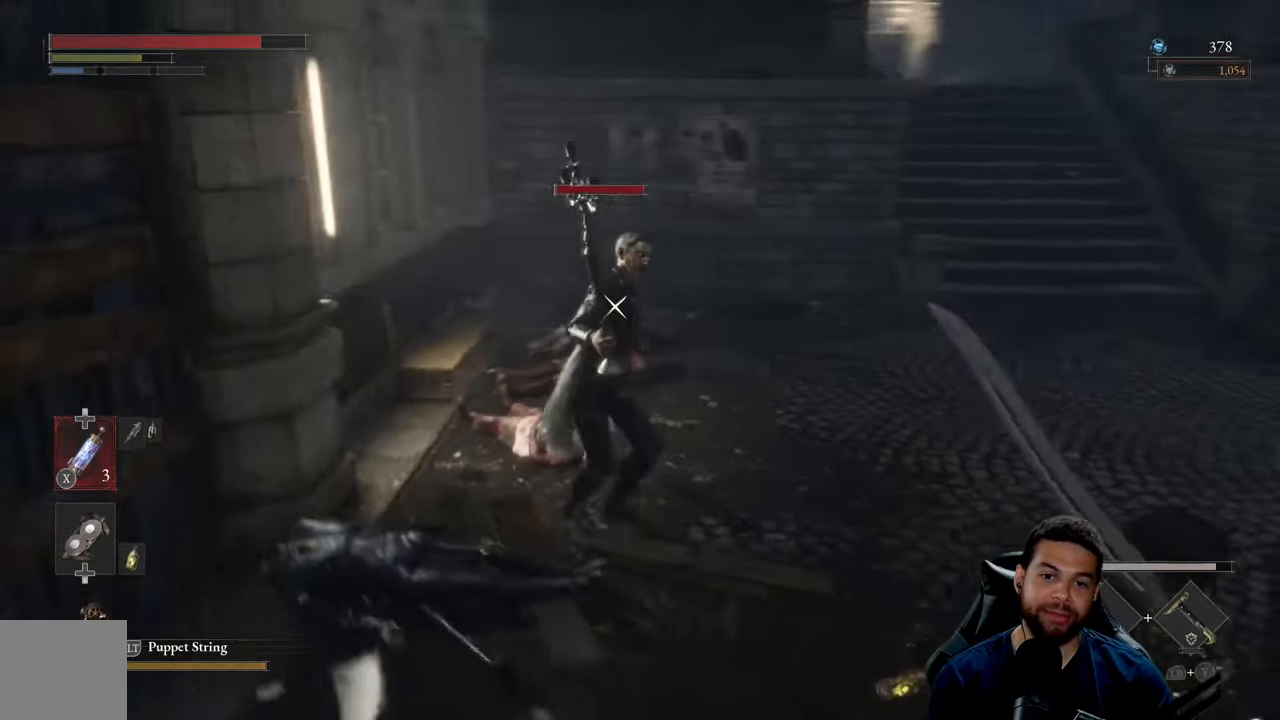
{"buttons": ["B"], "left_stick": "right", "right_stick": "center", "events": []}
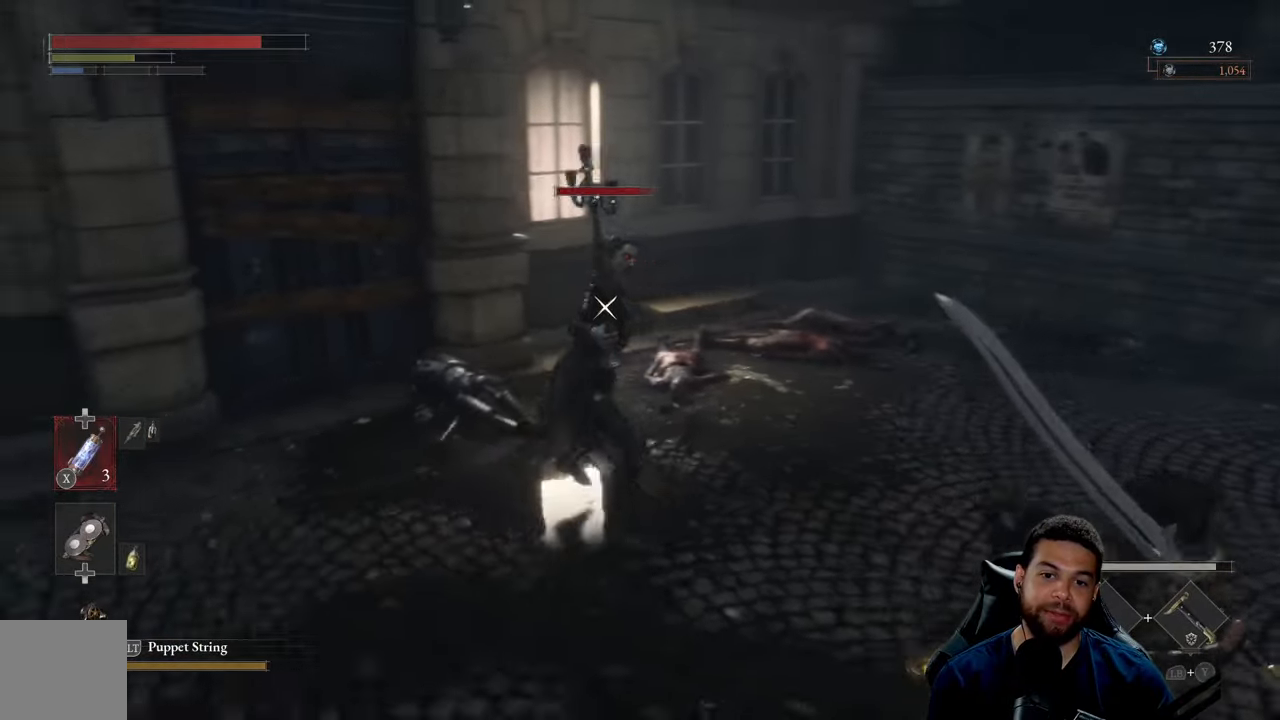
{"buttons": [], "left_stick": "right", "right_stick": "center", "events": [[134, "B", "up"]]}
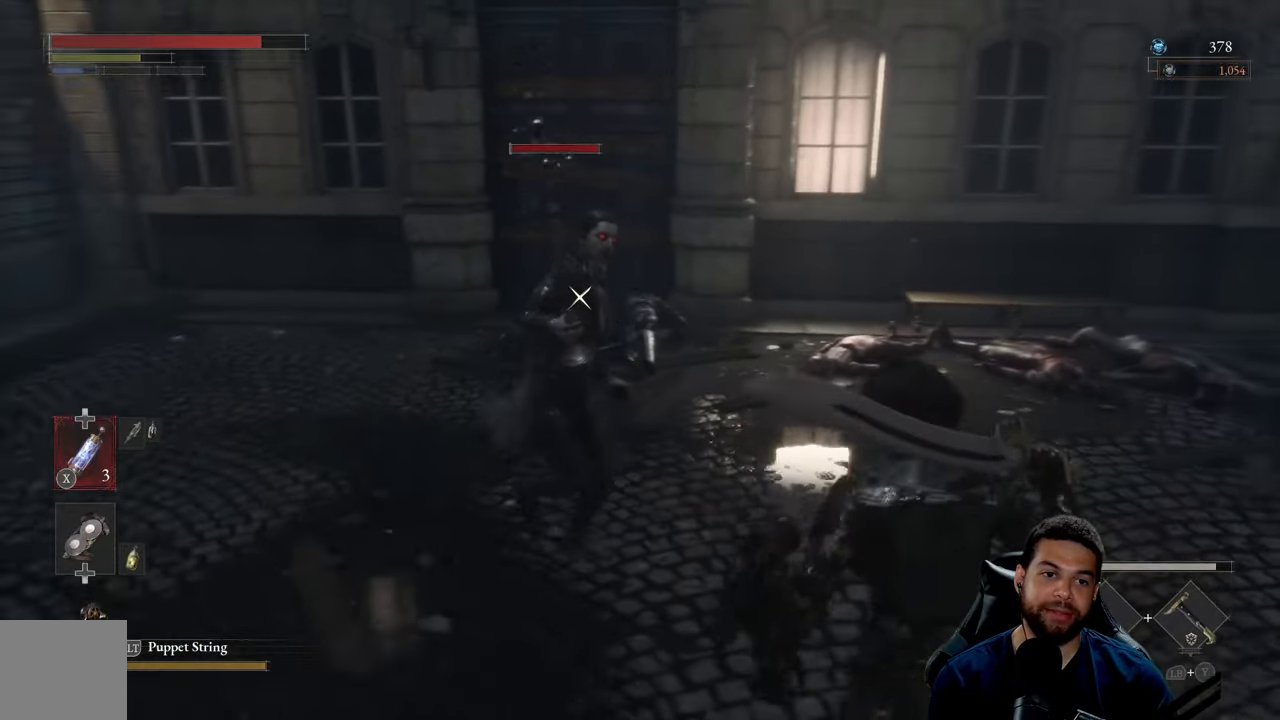
{"buttons": ["B"], "left_stick": "up-right", "right_stick": "center", "events": [[34, "B", "down"], [450, "left_stick", "up-right"]]}
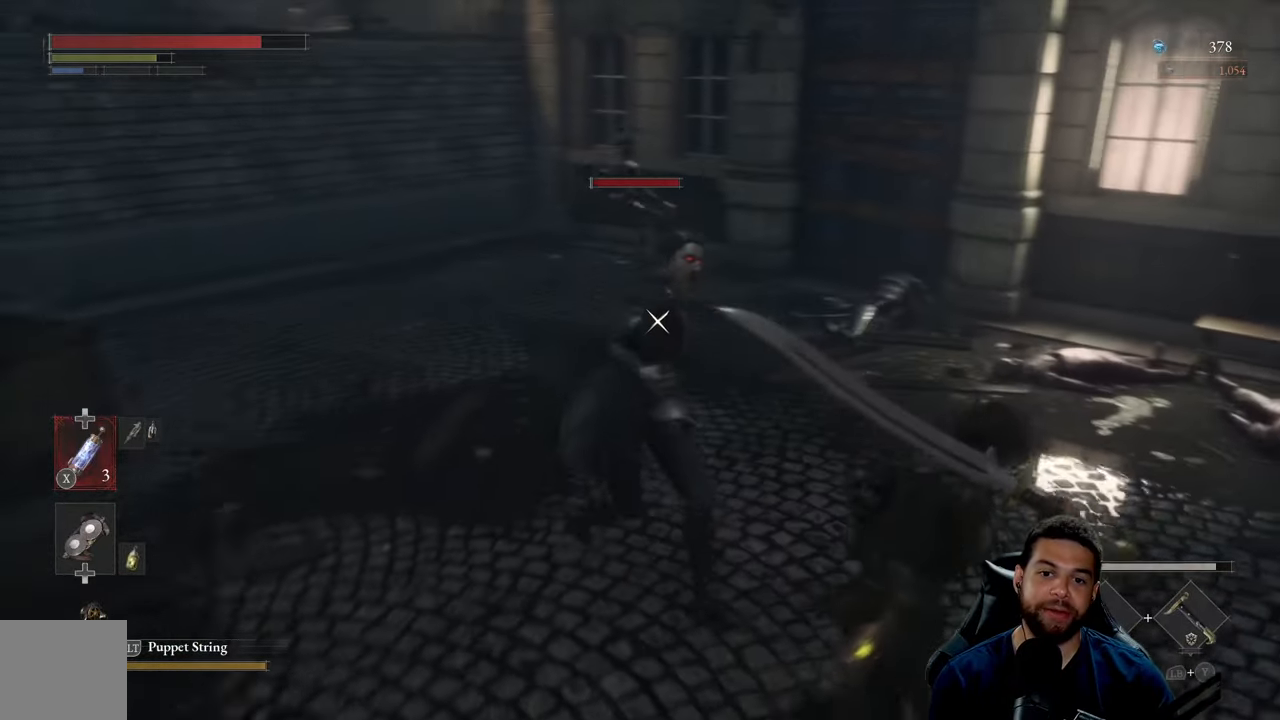
{"buttons": ["B"], "left_stick": "up-right", "right_stick": "center", "events": []}
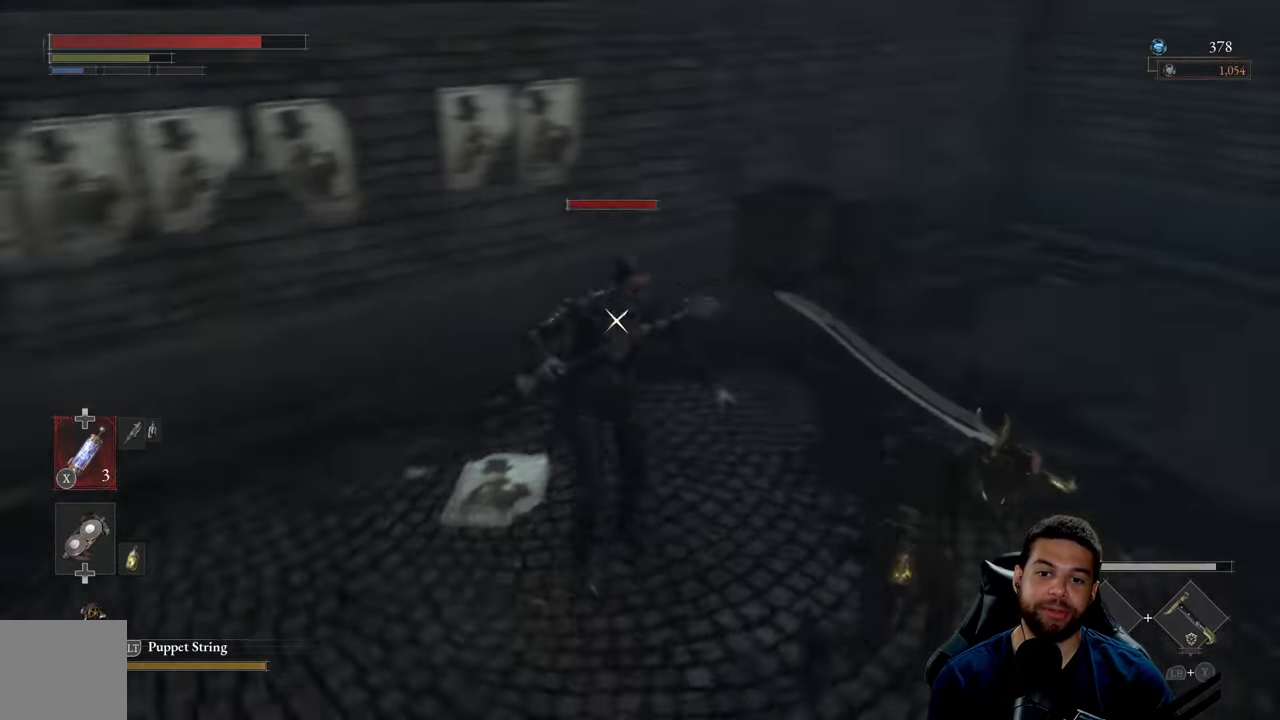
{"buttons": ["B"], "left_stick": "up-right", "right_stick": "center", "events": []}
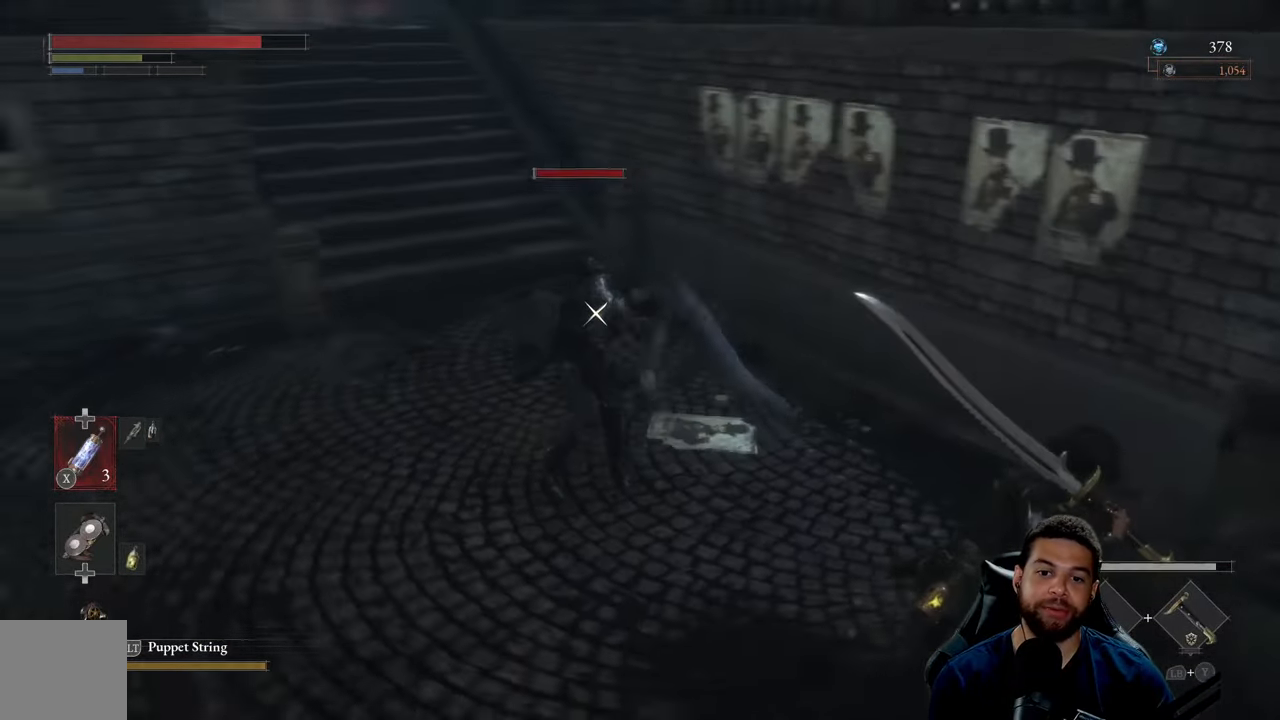
{"buttons": ["B"], "left_stick": "up-right", "right_stick": "center", "events": []}
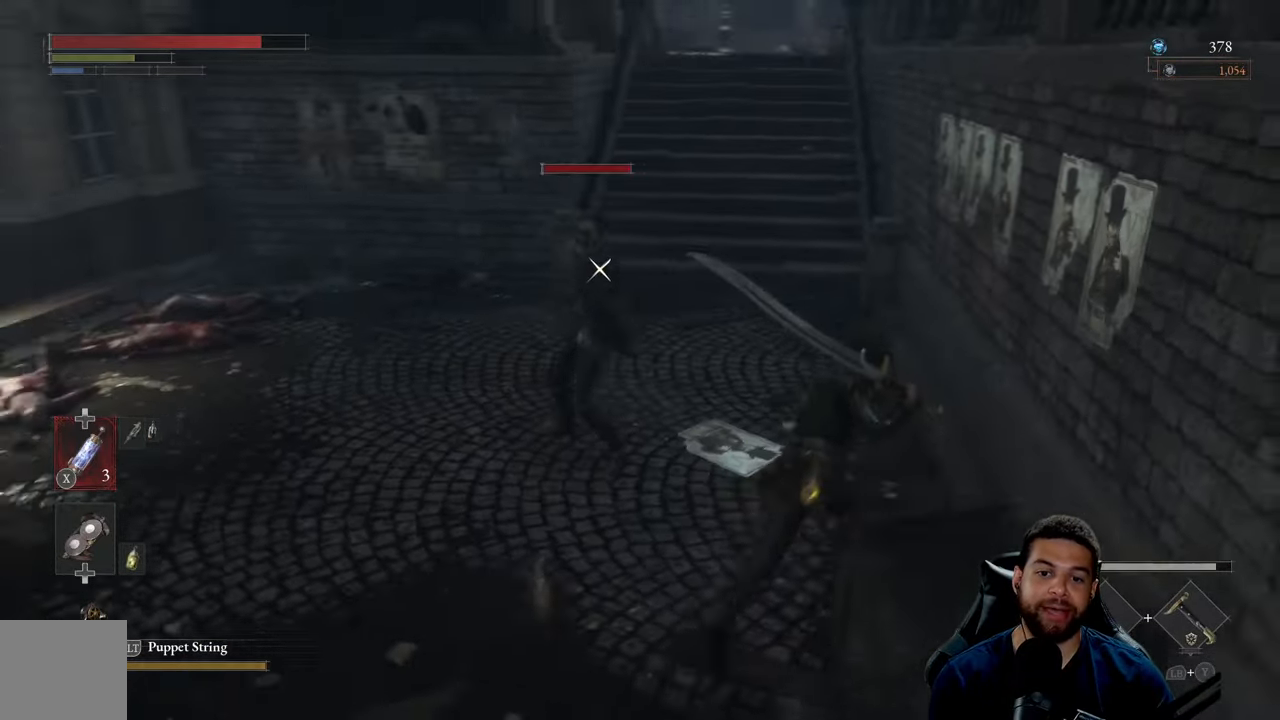
{"buttons": ["B"], "left_stick": "up-right", "right_stick": "center", "events": []}
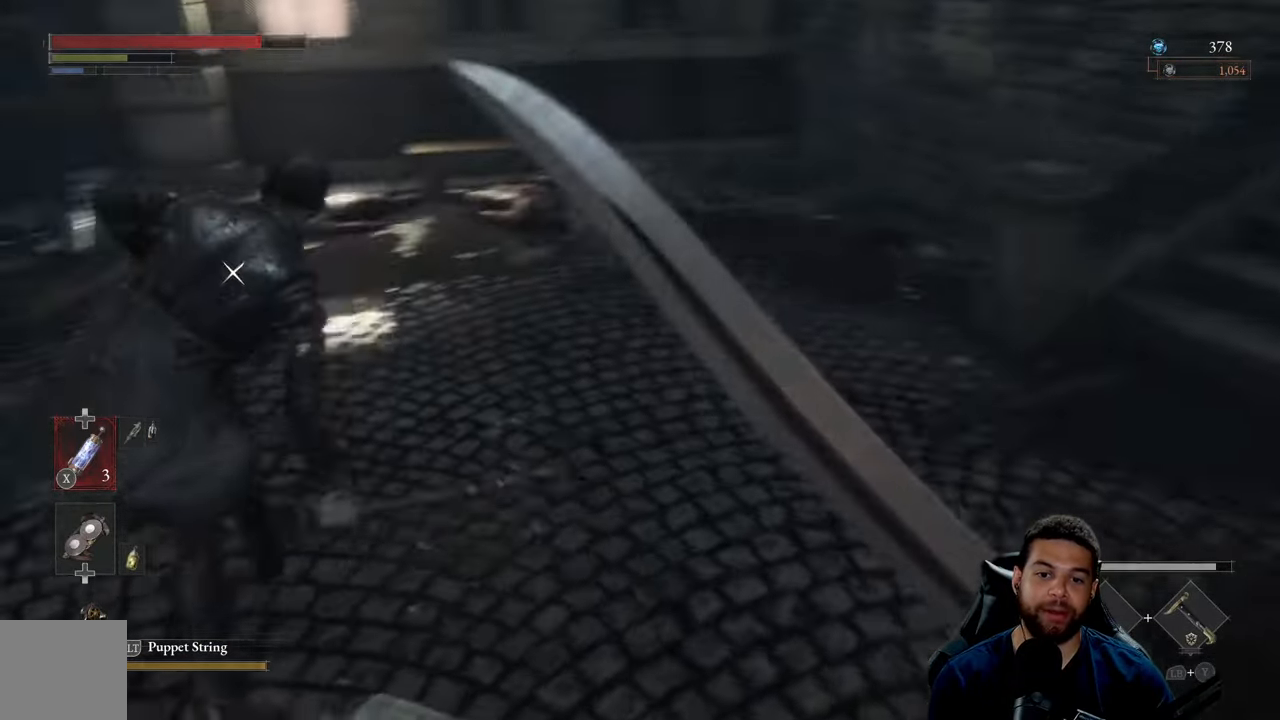
{"buttons": ["R2"], "left_stick": "center", "right_stick": "center", "events": [[133, "B", "up"], [250, "left_stick", "up"], [333, "R2", "down"], [400, "left_stick", "center"]]}
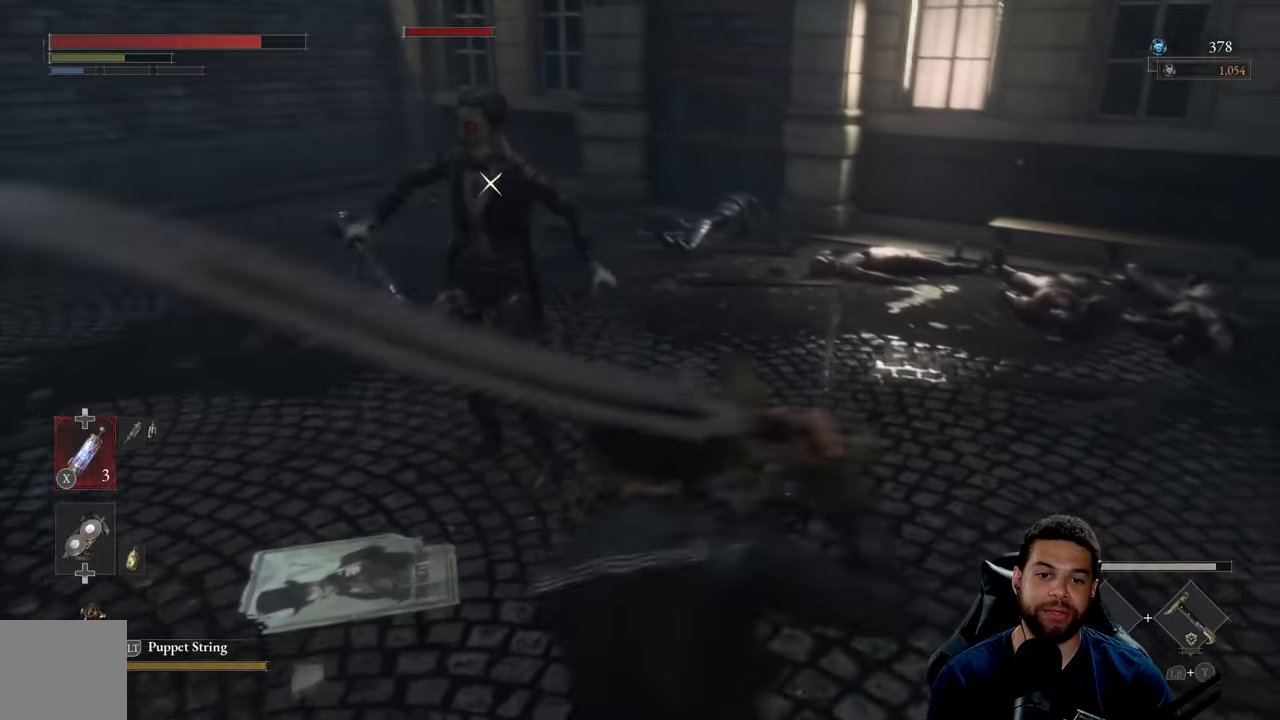
{"buttons": ["R2"], "left_stick": "up", "right_stick": "center", "events": [[133, "left_stick", "up"]]}
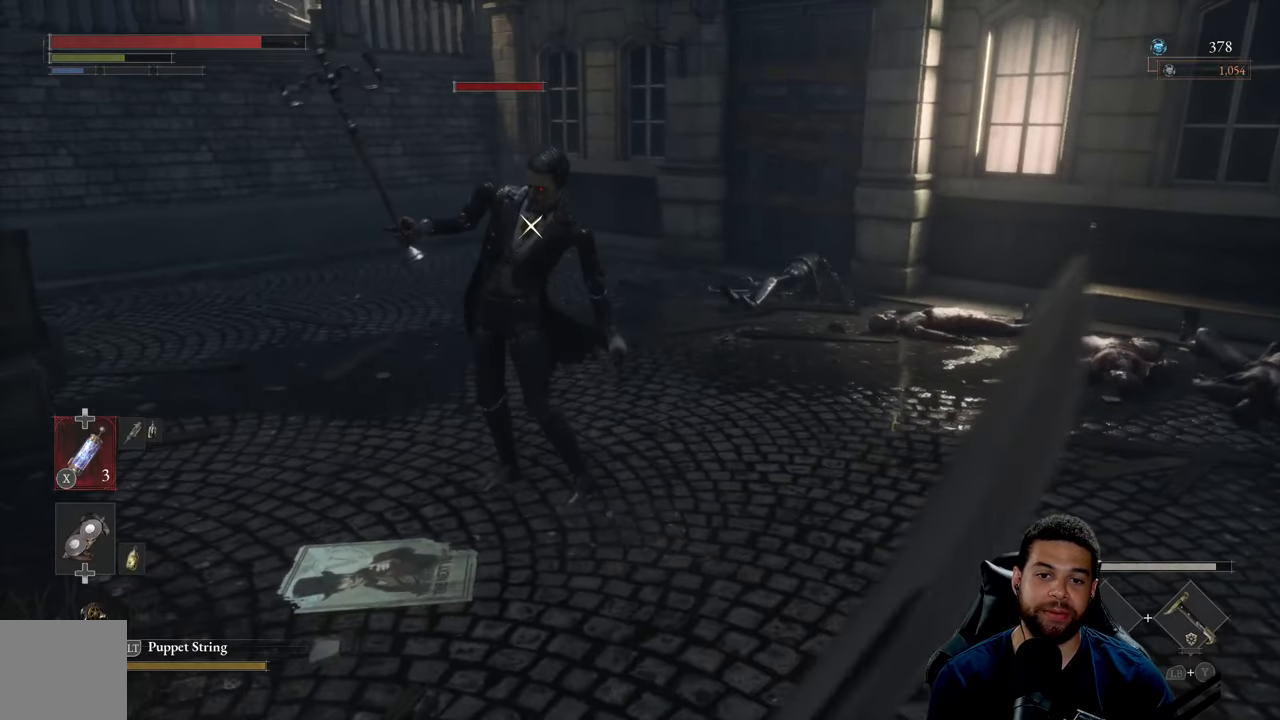
{"buttons": ["R2"], "left_stick": "up", "right_stick": "center", "events": []}
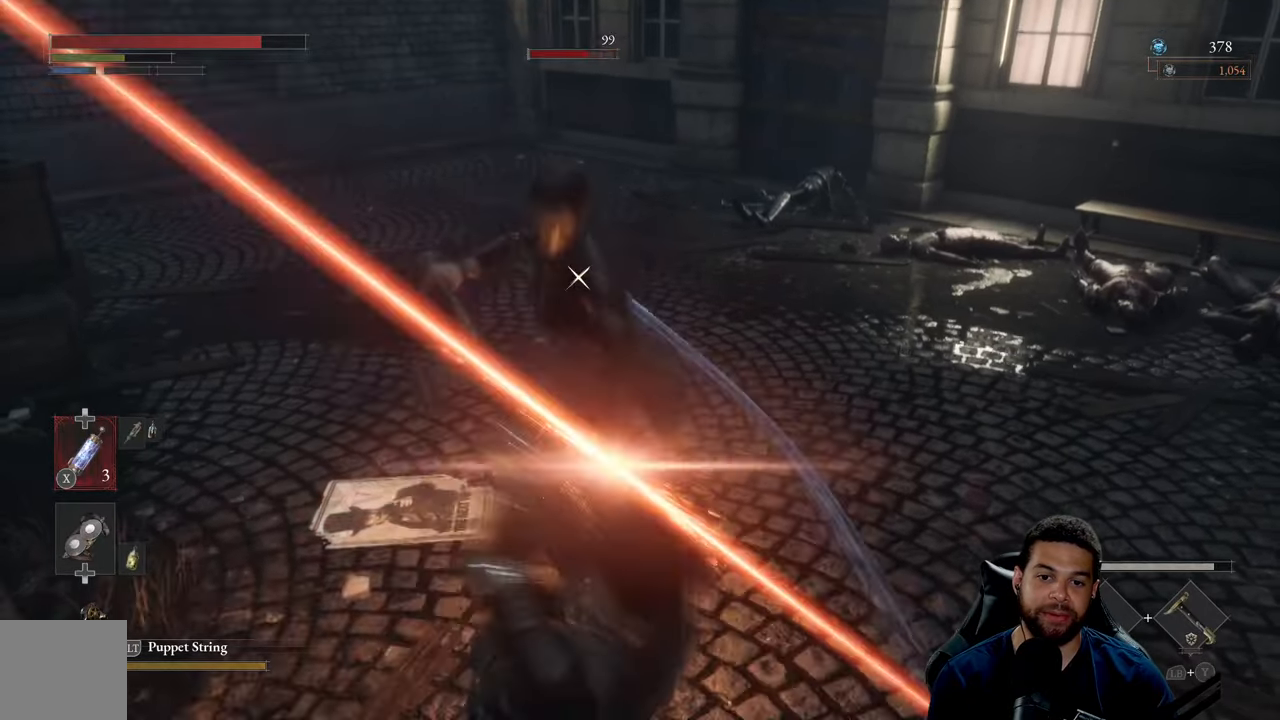
{"buttons": ["R2"], "left_stick": "up", "right_stick": "center", "events": []}
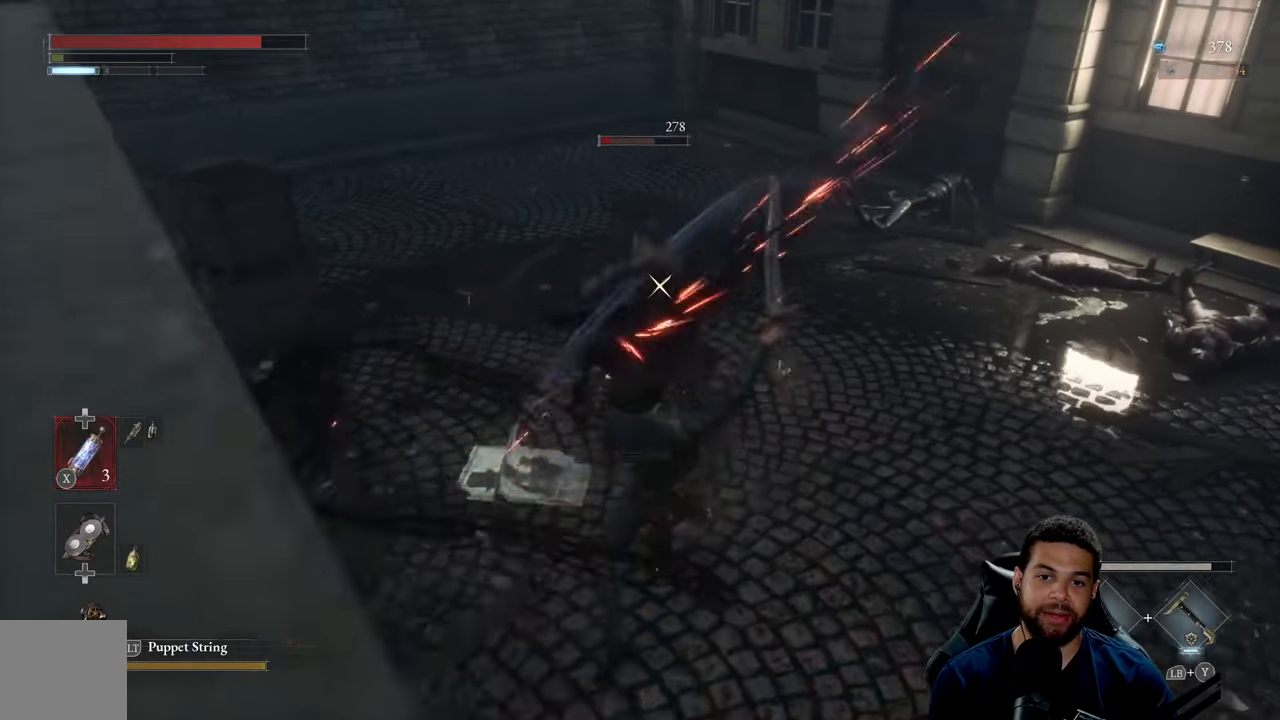
{"buttons": [], "left_stick": "down-right", "right_stick": "center", "events": [[183, "left_stick", "down"], [233, "R2", "up"], [316, "left_stick", "down-right"]]}
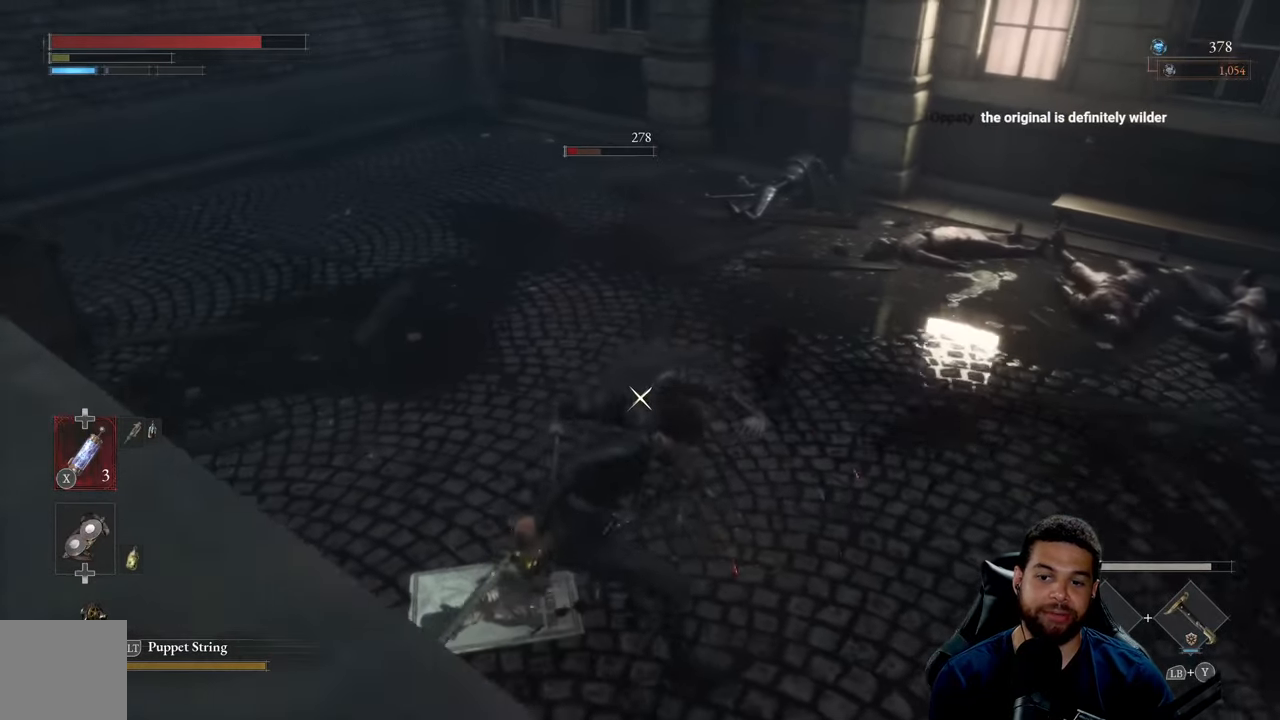
{"buttons": ["R1"], "left_stick": "center", "right_stick": "center", "events": [[33, "R1", "down"], [133, "R1", "up"], [133, "left_stick", "down"], [166, "R1", "down"], [383, "left_stick", "center"], [400, "R1", "up"], [483, "R1", "down"]]}
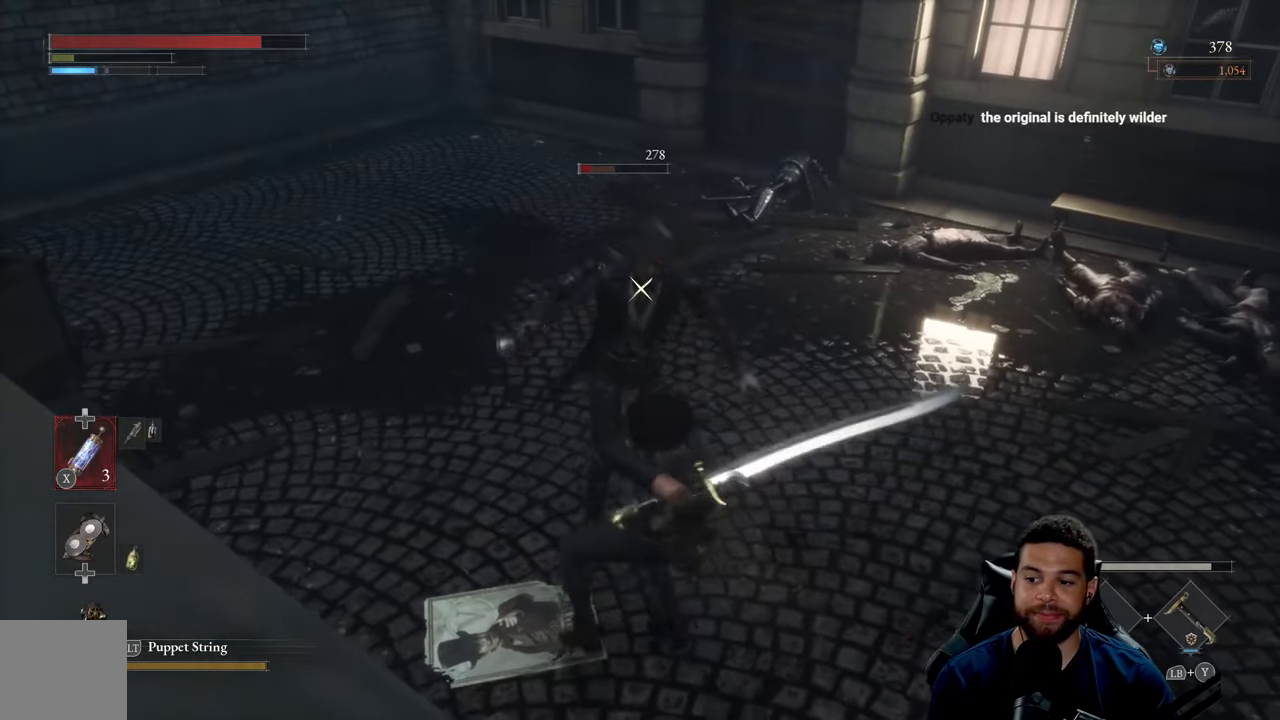
{"buttons": [], "left_stick": "down", "right_stick": "center", "events": [[100, "R1", "up"], [366, "left_stick", "down"]]}
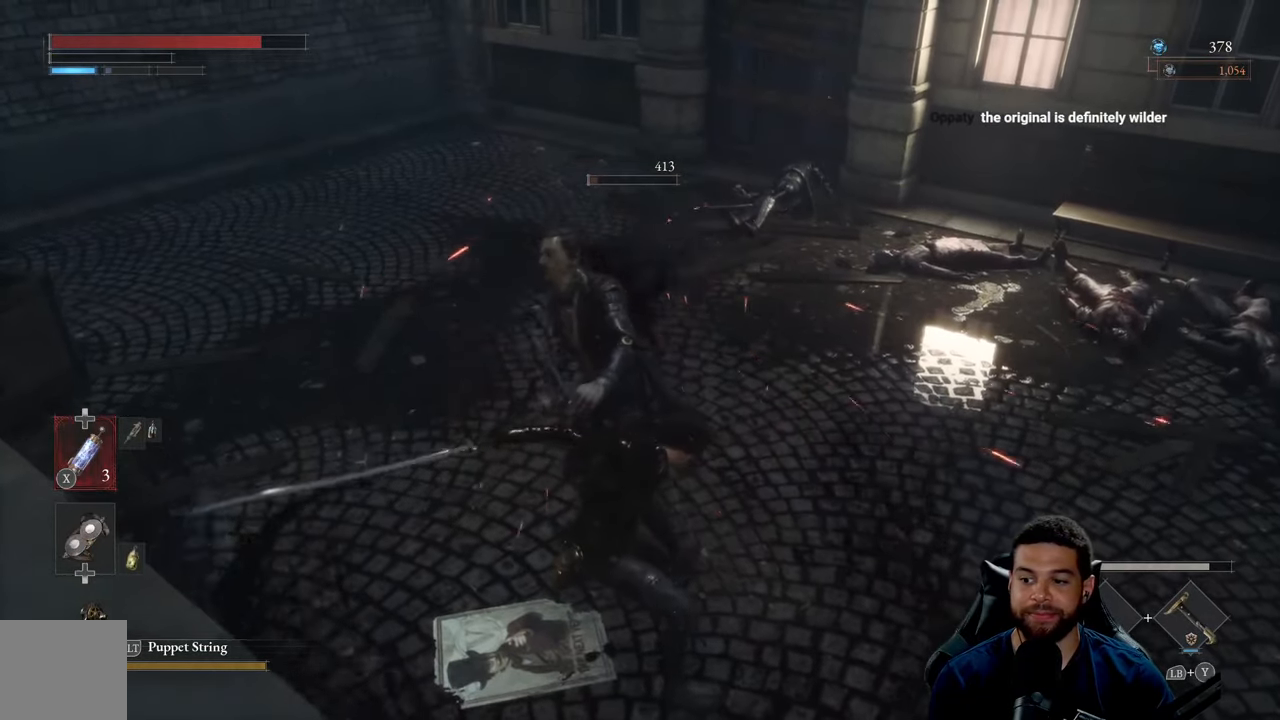
{"buttons": [], "left_stick": "down-right", "right_stick": "center", "events": [[166, "left_stick", "down-right"]]}
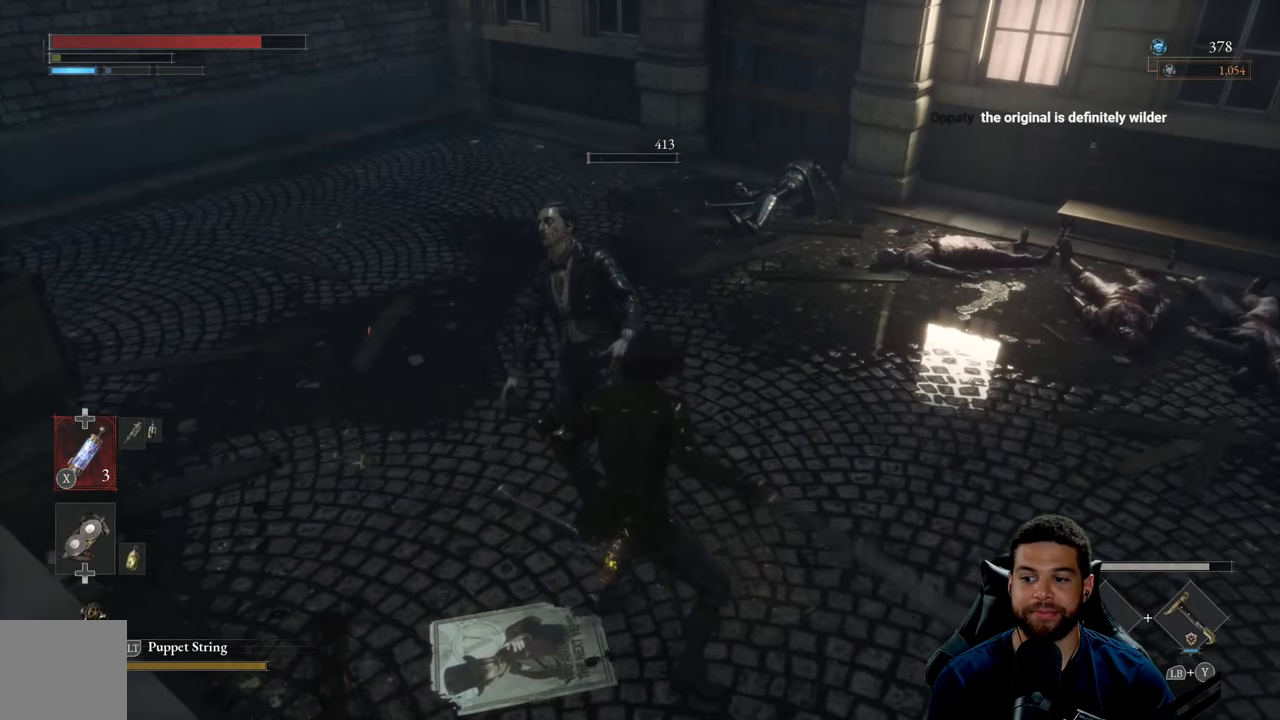
{"buttons": [], "left_stick": "down-right", "right_stick": "center", "events": [[133, "R1", "down"], [233, "R1", "up"]]}
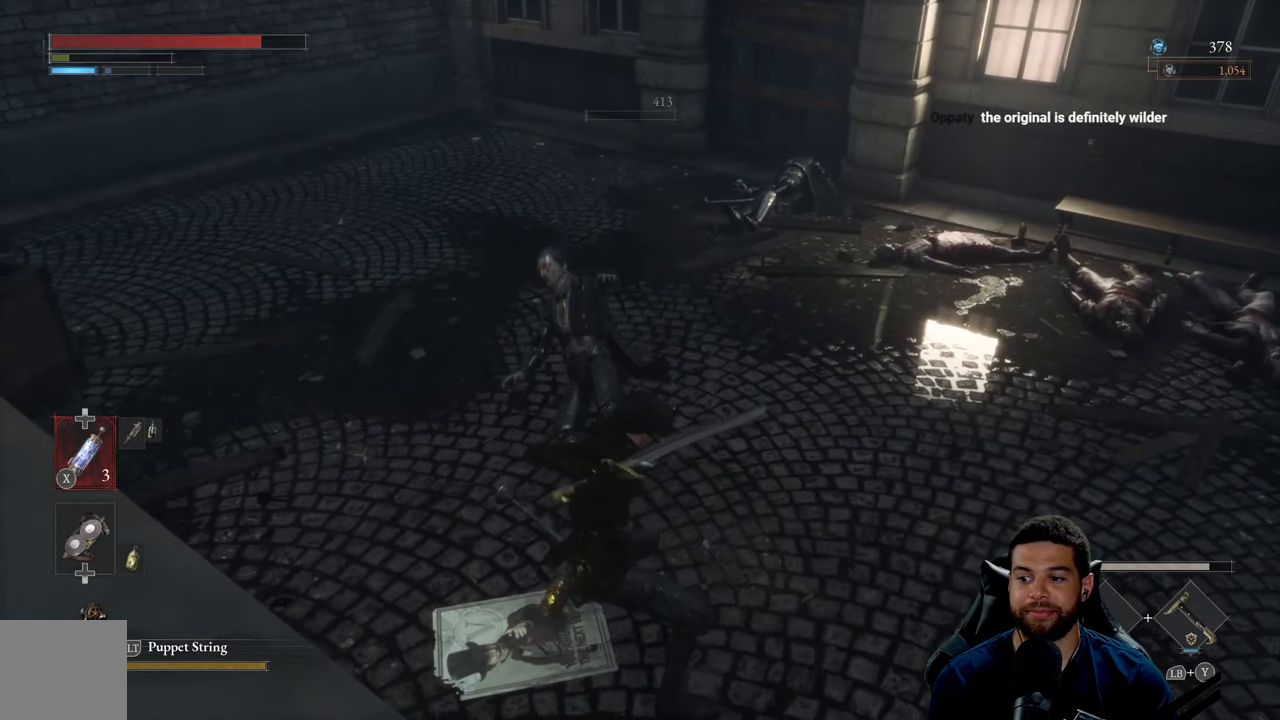
{"buttons": [], "left_stick": "right", "right_stick": "right", "events": [[300, "right_stick", "right"], [483, "left_stick", "right"]]}
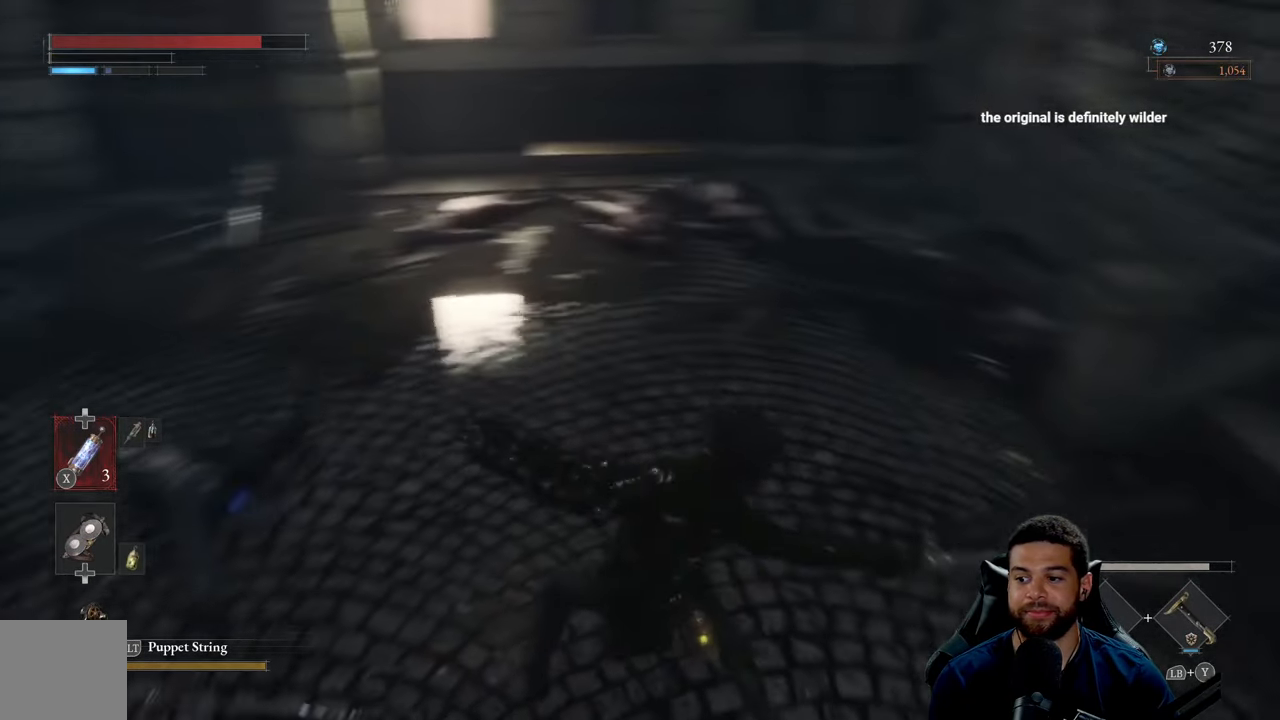
{"buttons": ["B"], "left_stick": "up-right", "right_stick": "center", "events": [[150, "left_stick", "up-right"], [150, "right_stick", "center"], [283, "B", "down"]]}
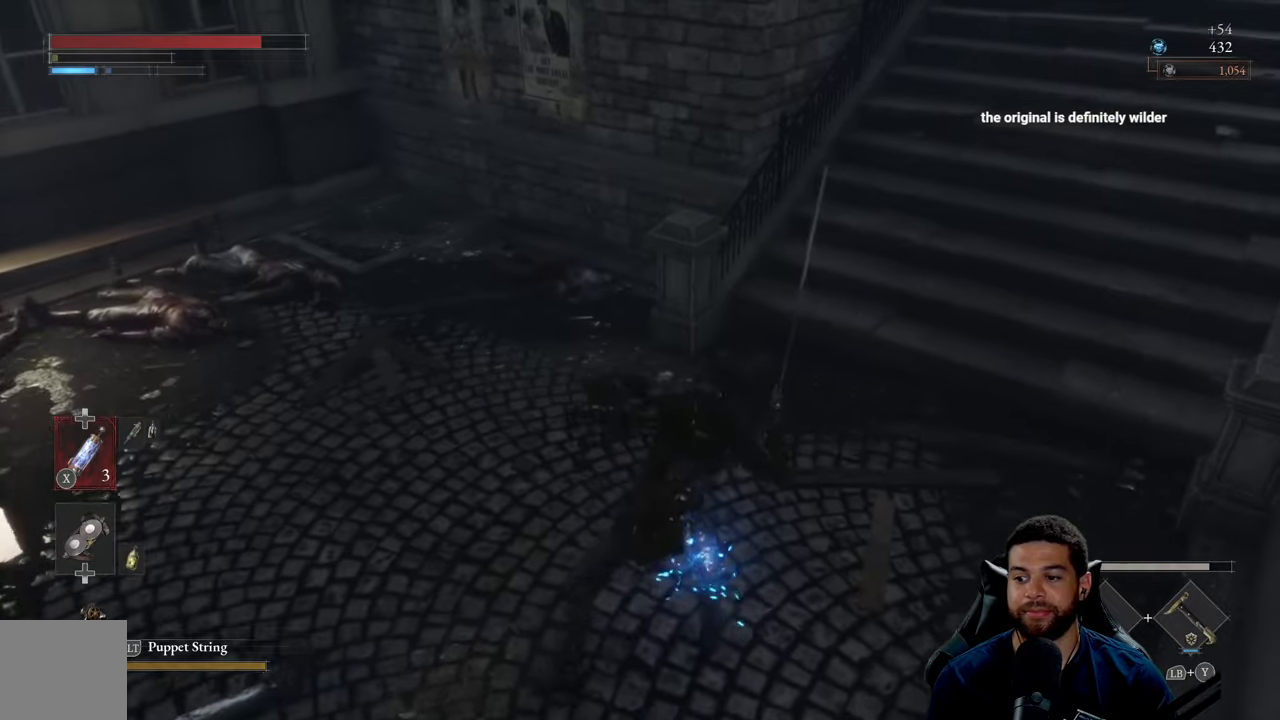
{"buttons": ["B"], "left_stick": "up-right", "right_stick": "up-right", "events": [[367, "right_stick", "right"], [450, "right_stick", "up-right"]]}
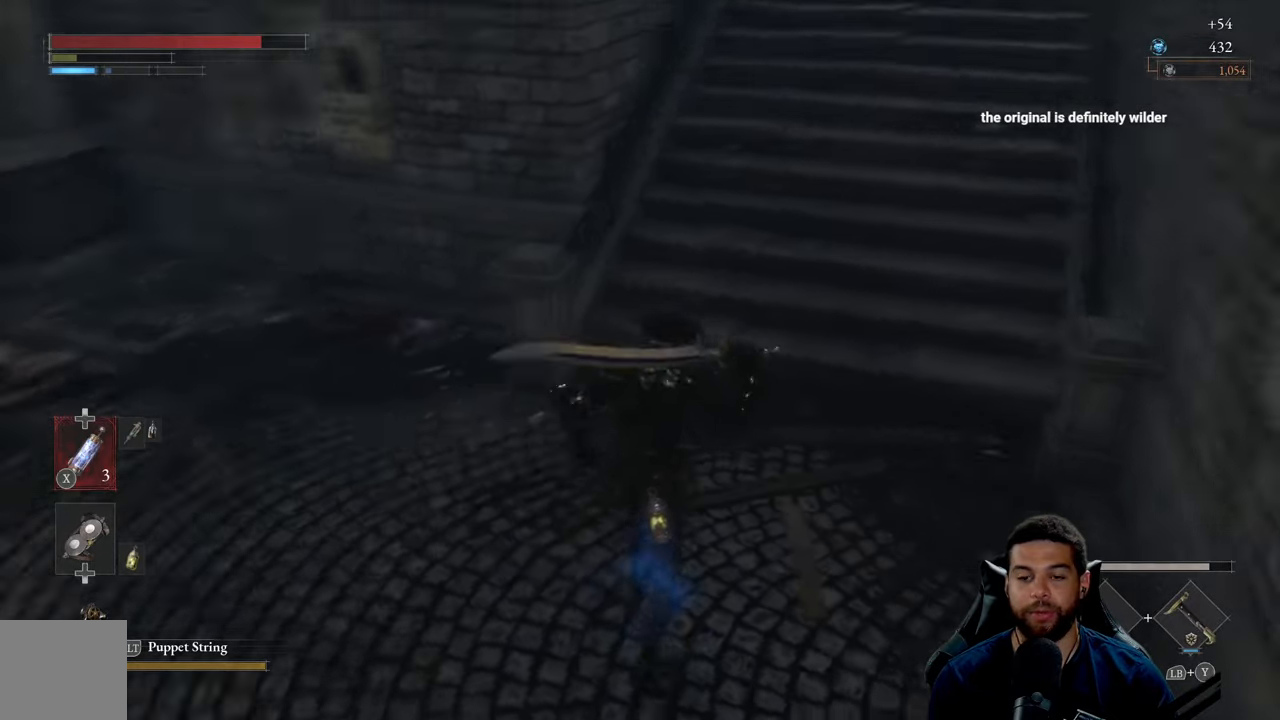
{"buttons": ["B"], "left_stick": "up", "right_stick": "center", "events": [[33, "right_stick", "center"], [450, "left_stick", "up"]]}
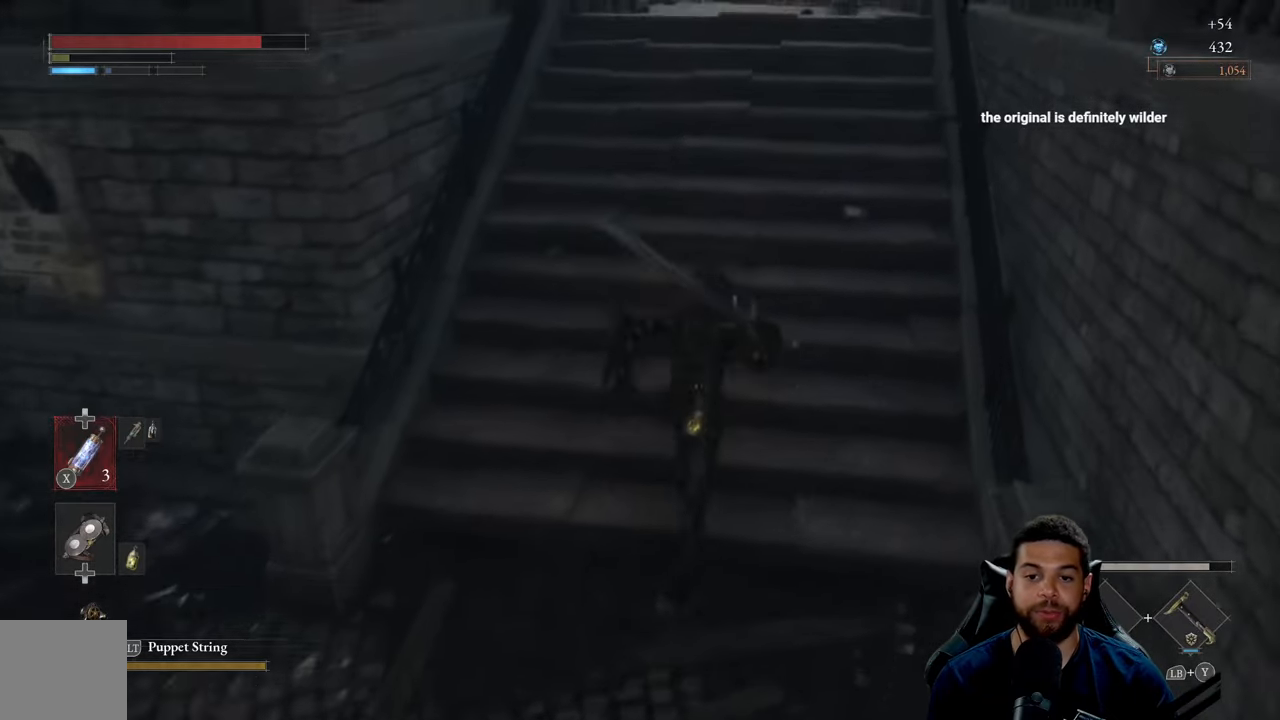
{"buttons": ["B"], "left_stick": "up", "right_stick": "center", "events": [[200, "right_stick", "up"], [333, "right_stick", "center"]]}
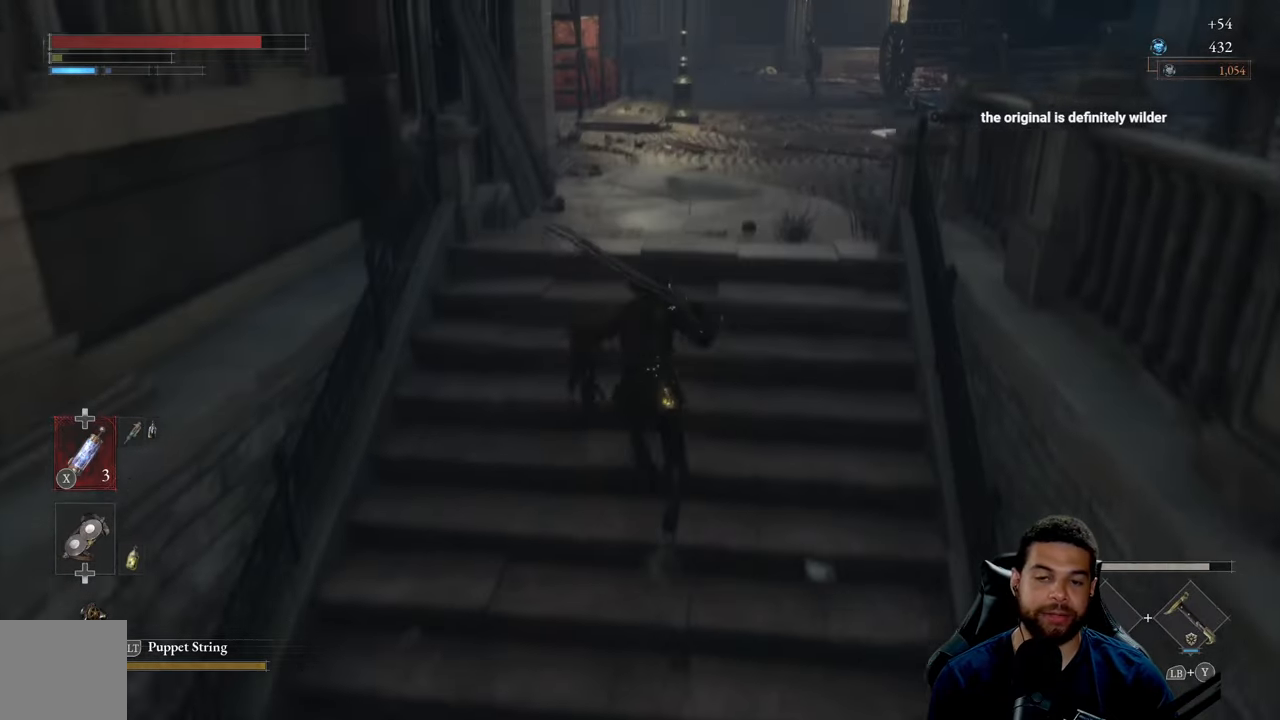
{"buttons": [], "left_stick": "up", "right_stick": "center", "events": [[17, "B", "up"]]}